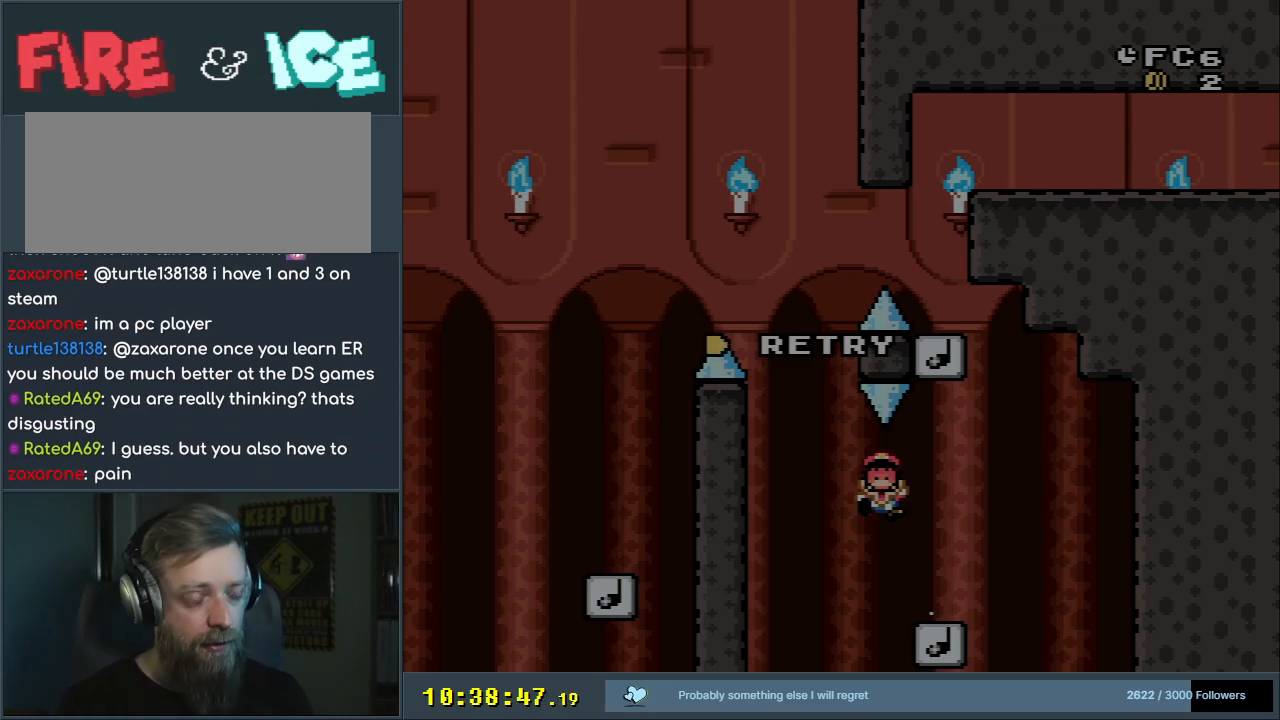
Gameplay with a controller (Nintendo layout); each line is a JSON object with the inputs held at the frame after it. "events" lists button and stick changes between this image and that frame as [ms after this image, input, new state], when the widget could be followed in between. Not read: L3 R3.
{"buttons": [], "events": [[383, "A", "down"], [500, "A", "up"]]}
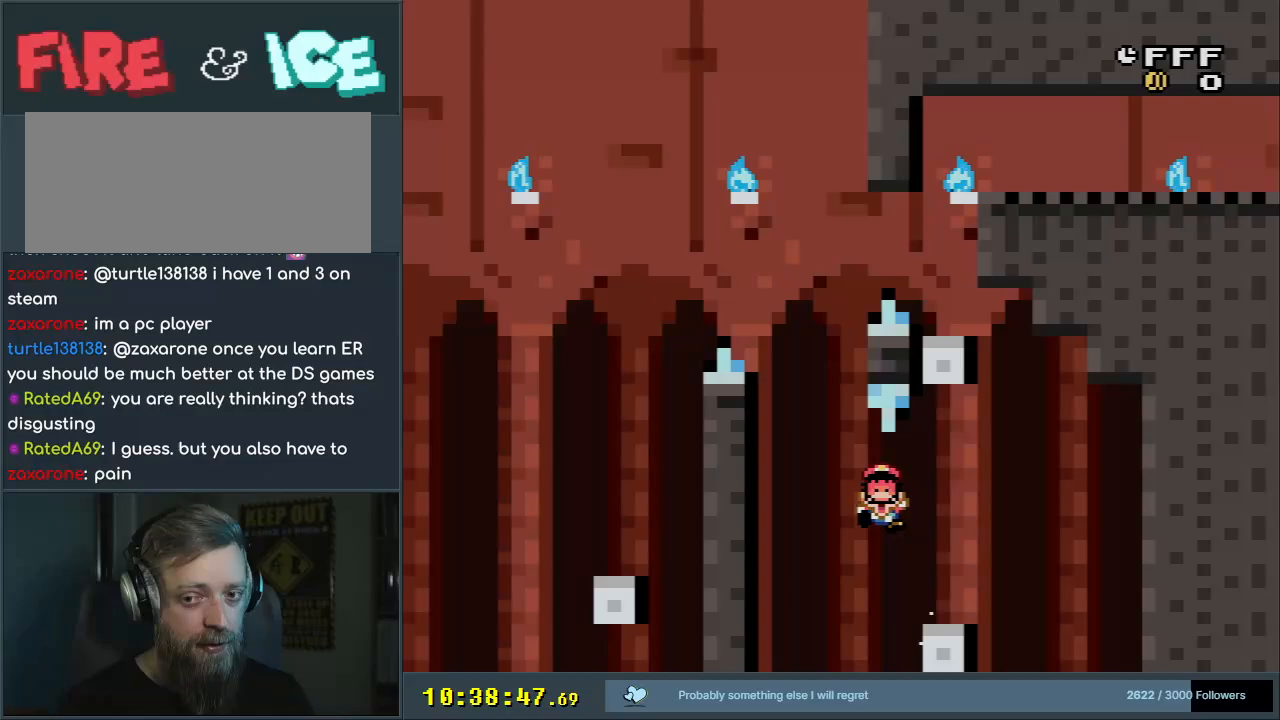
{"buttons": [], "events": [[100, "A", "down"], [250, "A", "up"]]}
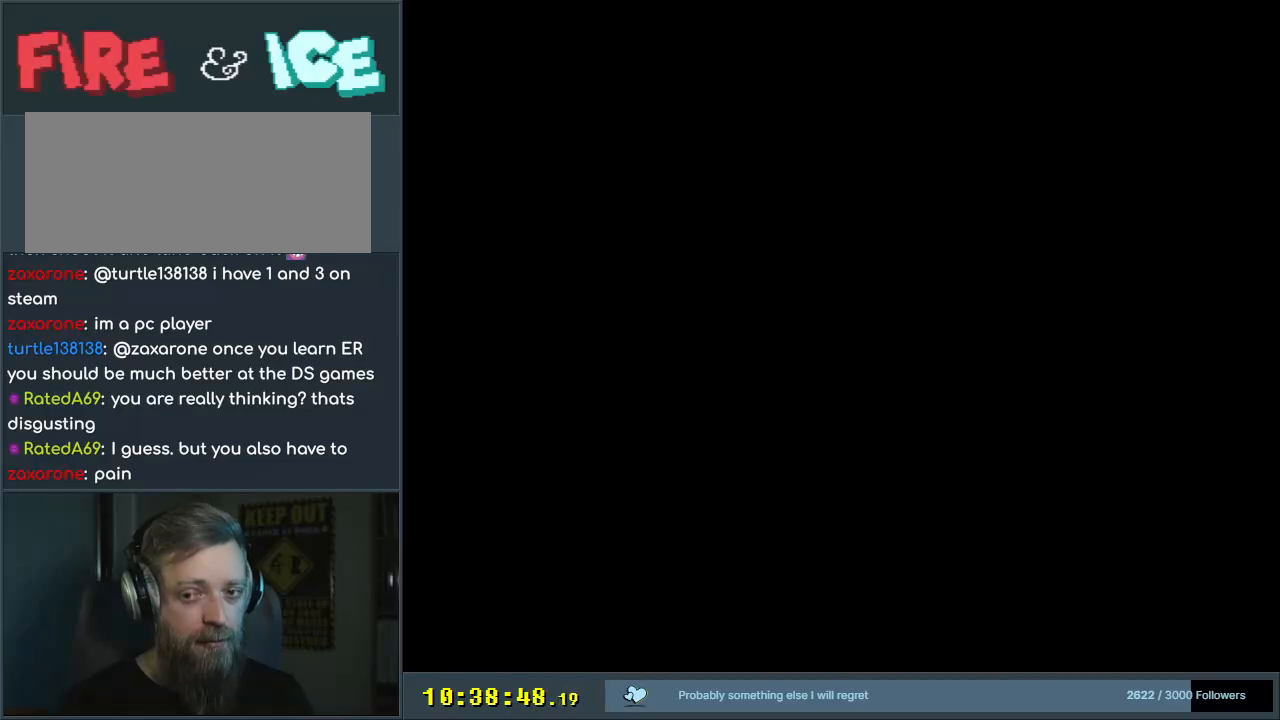
{"buttons": ["Y"], "events": [[133, "Y", "down"], [300, "Y", "up"], [450, "Y", "down"]]}
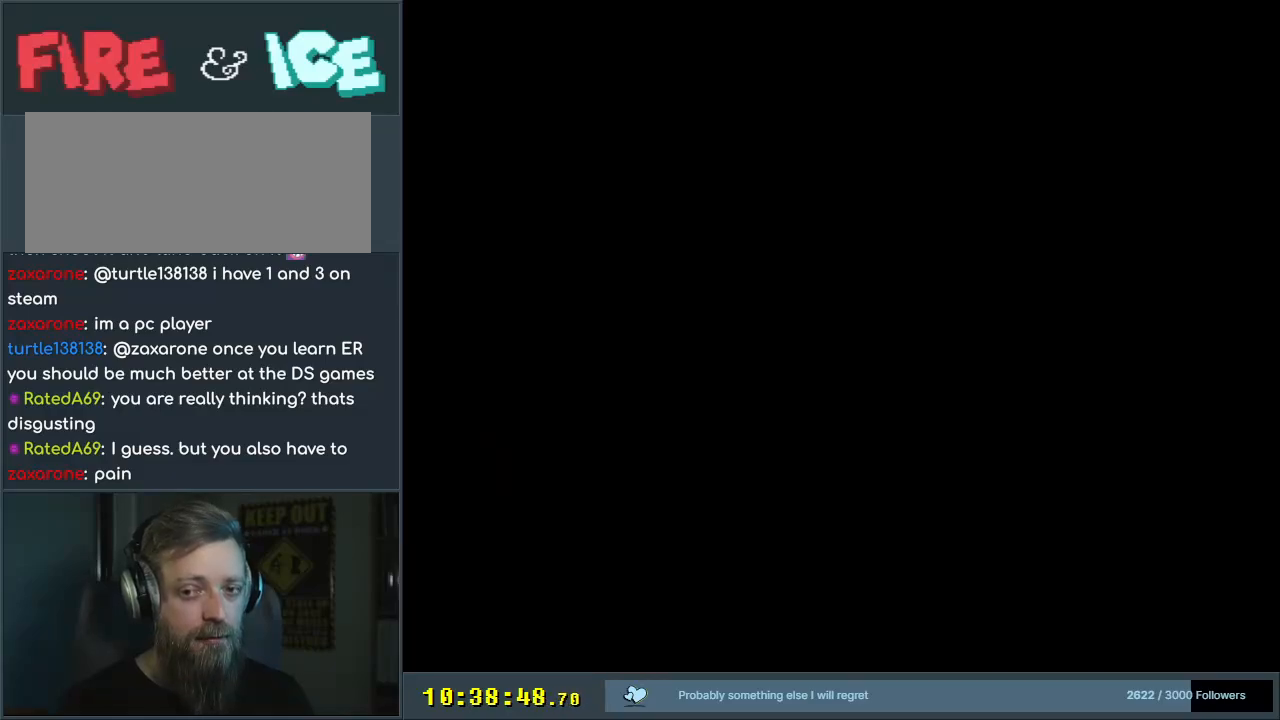
{"buttons": ["Y", "DPAD_RIGHT"], "events": [[167, "DPAD_RIGHT", "down"]]}
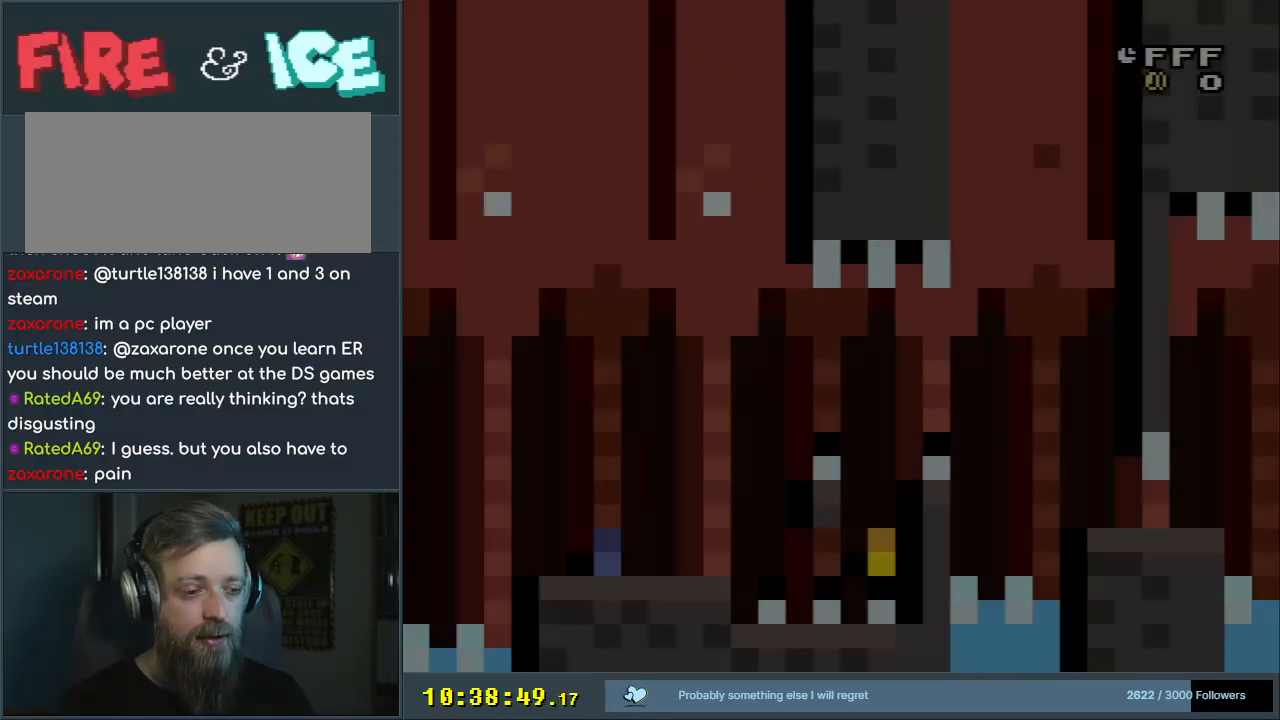
{"buttons": ["Y", "DPAD_RIGHT"], "events": []}
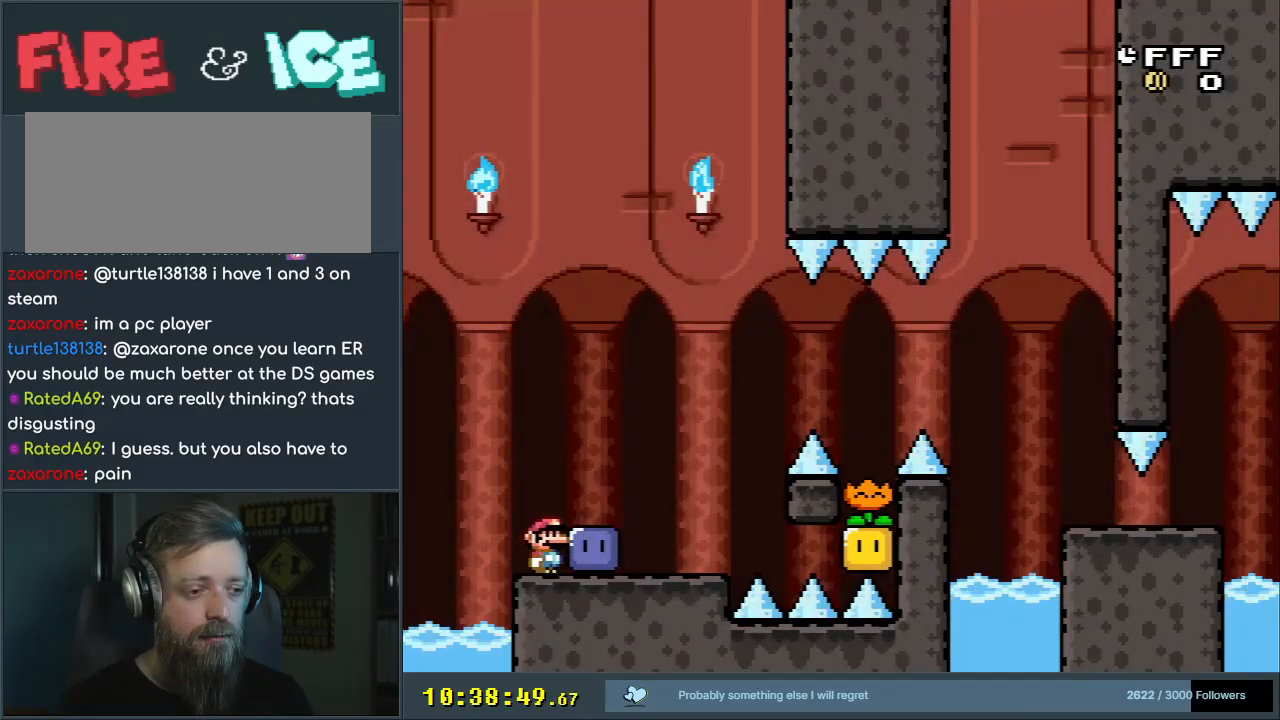
{"buttons": ["Y", "DPAD_DOWN", "DPAD_RIGHT"], "events": [[17, "Y", "up"], [117, "Y", "down"], [250, "Y", "up"], [333, "Y", "down"], [483, "DPAD_DOWN", "down"]]}
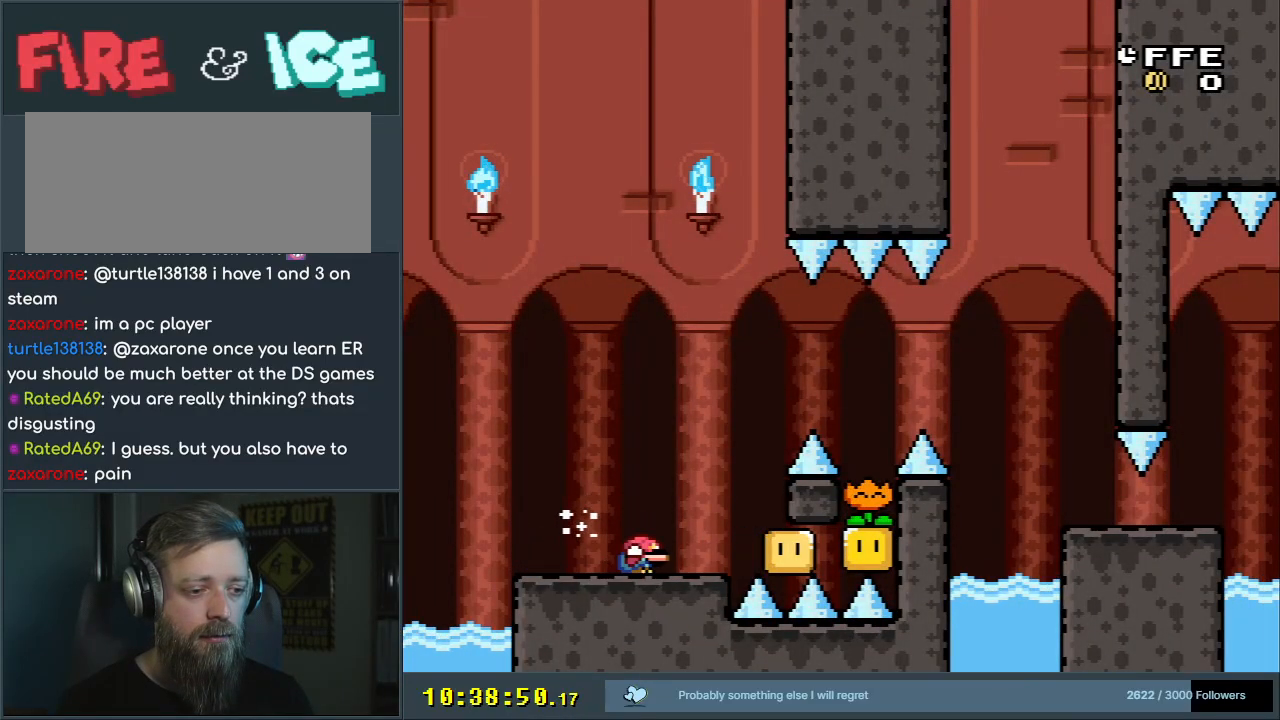
{"buttons": ["B", "Y", "DPAD_DOWN", "DPAD_RIGHT"], "events": [[50, "B", "down"]]}
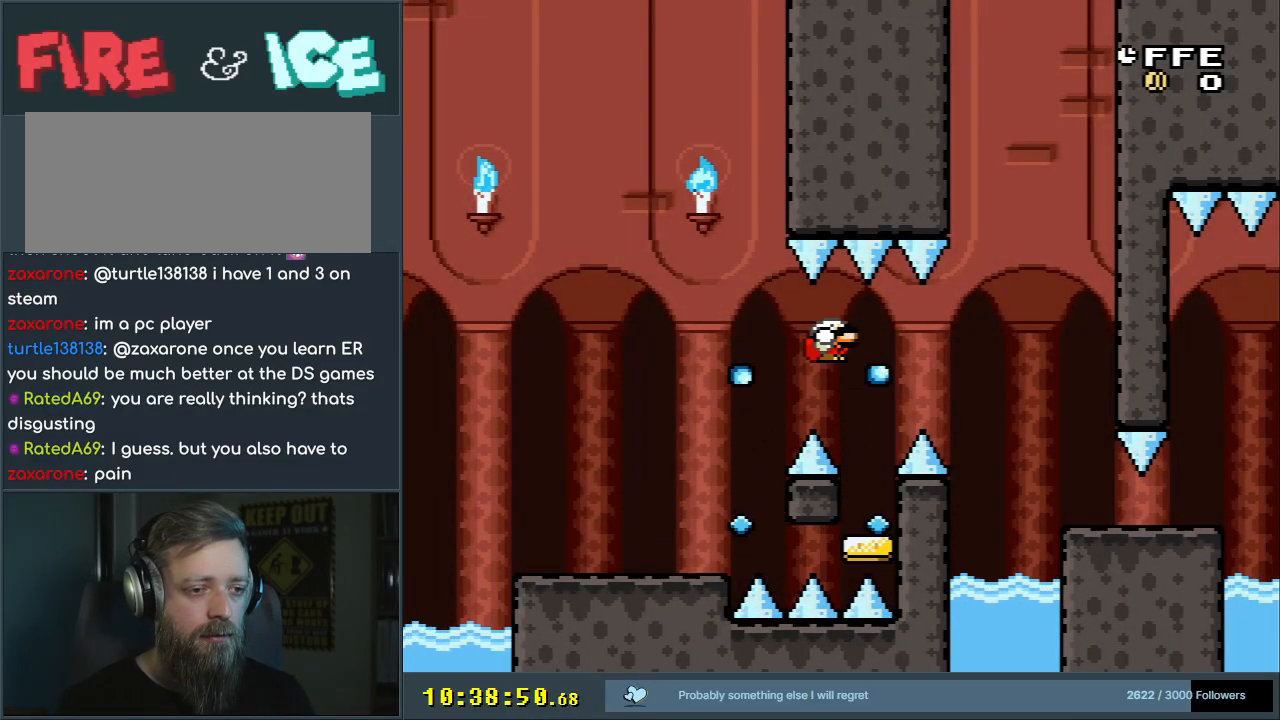
{"buttons": ["B", "Y", "DPAD_DOWN", "DPAD_RIGHT"], "events": []}
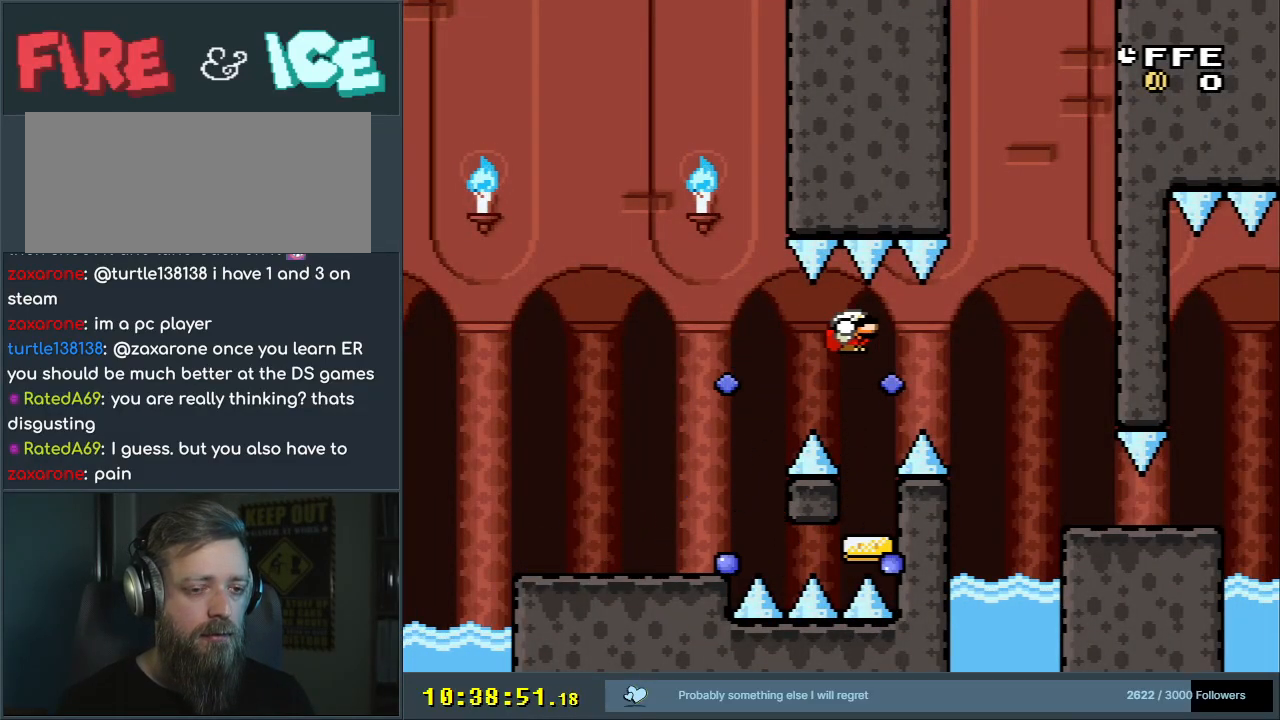
{"buttons": ["B", "Y", "DPAD_DOWN", "DPAD_RIGHT"], "events": []}
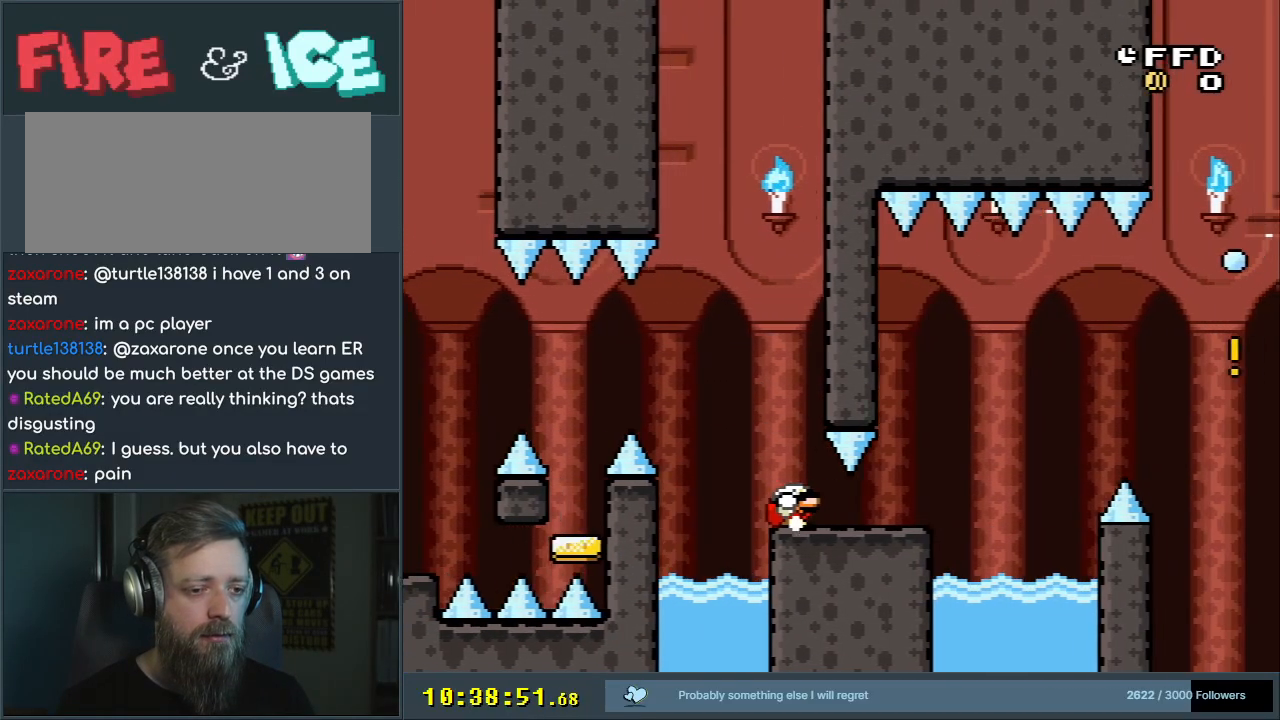
{"buttons": ["B", "Y", "DPAD_RIGHT"], "events": [[200, "B", "up"], [317, "B", "down"], [467, "DPAD_DOWN", "up"]]}
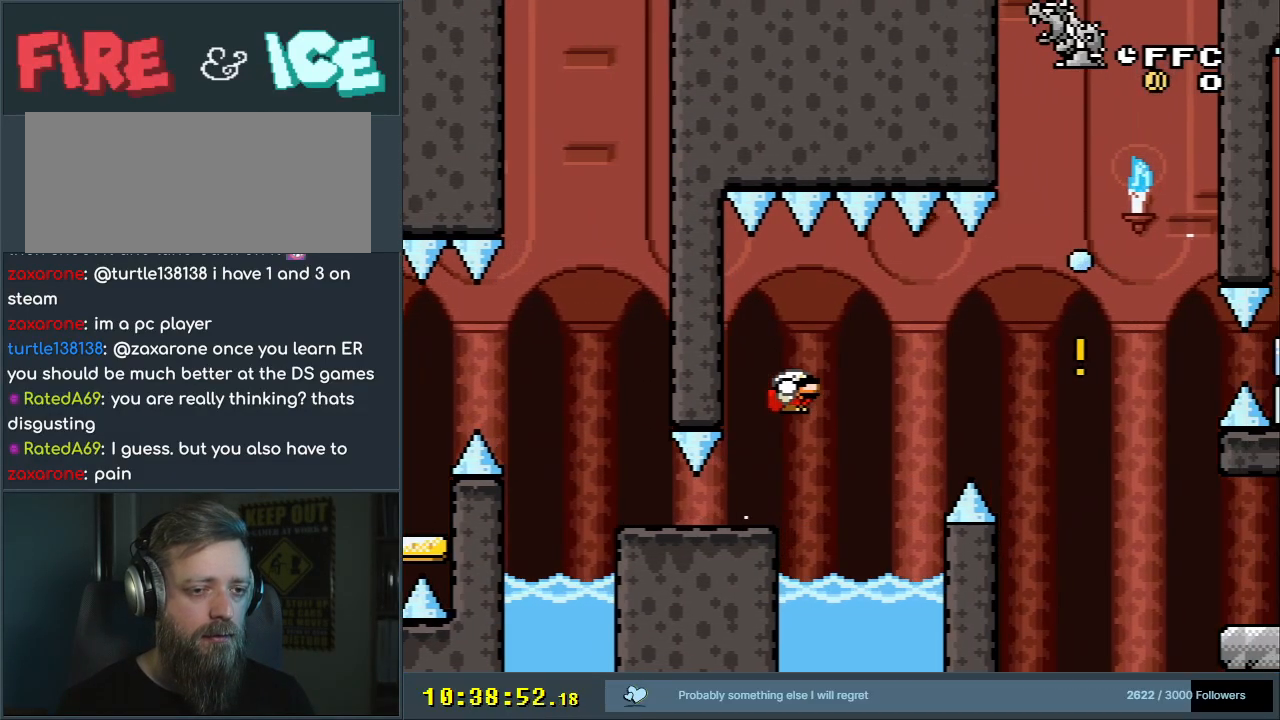
{"buttons": ["Y", "DPAD_RIGHT"], "events": [[300, "B", "up"]]}
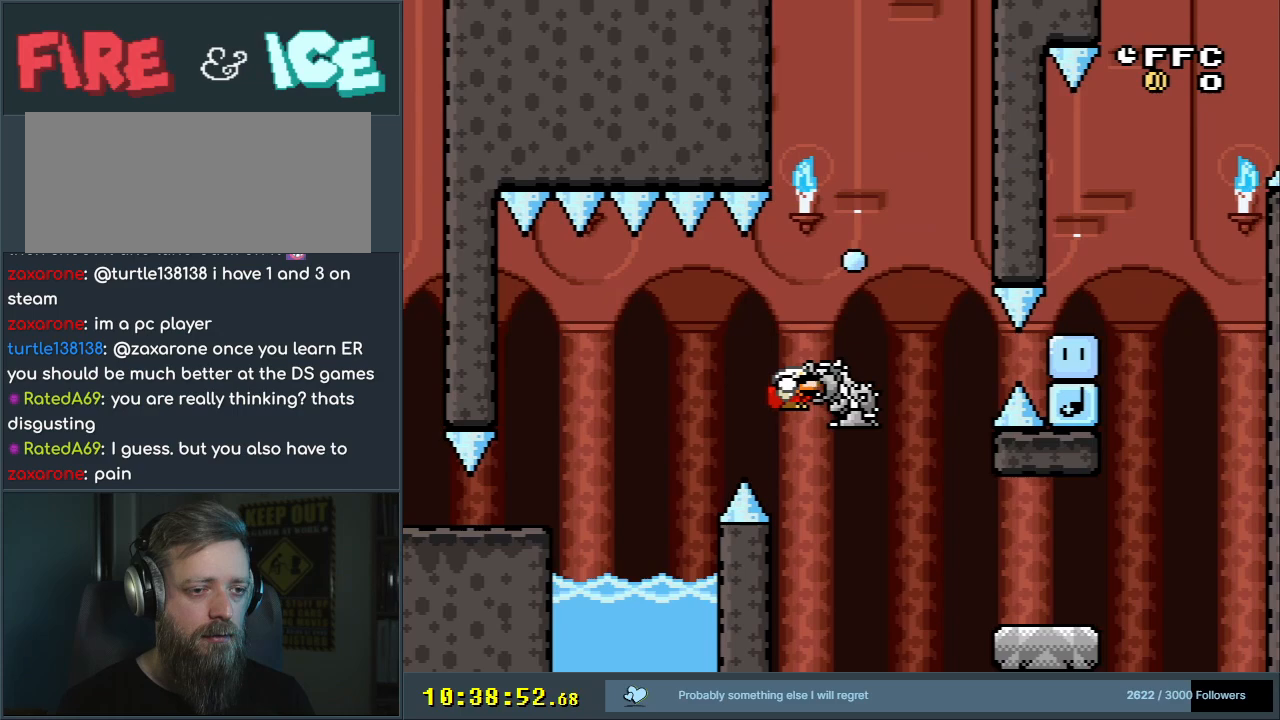
{"buttons": [], "events": [[50, "DPAD_RIGHT", "up"], [83, "DPAD_UP", "down"], [117, "DPAD_LEFT", "down"], [117, "DPAD_UP", "up"], [133, "B", "down"], [300, "DPAD_LEFT", "up"], [333, "DPAD_RIGHT", "down"], [433, "Y", "up"], [450, "B", "up"], [450, "DPAD_RIGHT", "up"]]}
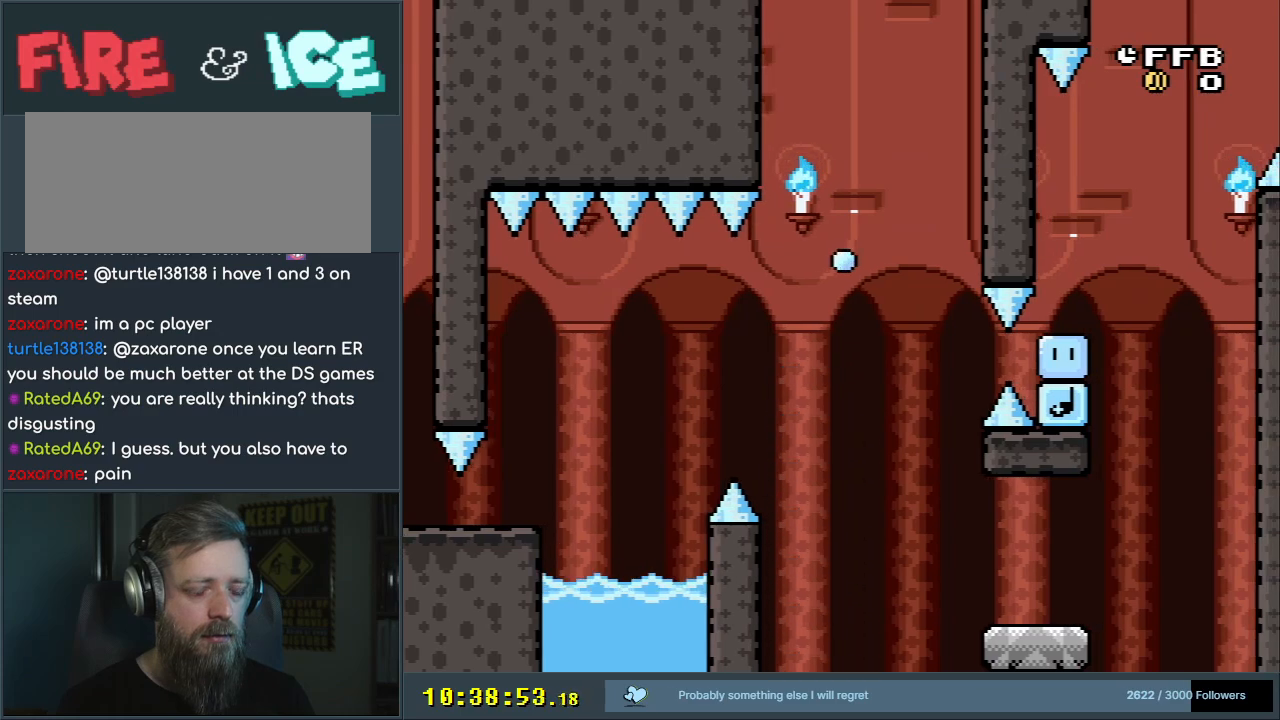
{"buttons": ["A"], "events": [[100, "A", "down"], [167, "A", "up"], [250, "A", "down"], [317, "A", "up"], [400, "A", "down"], [417, "A", "up"], [467, "A", "down"]]}
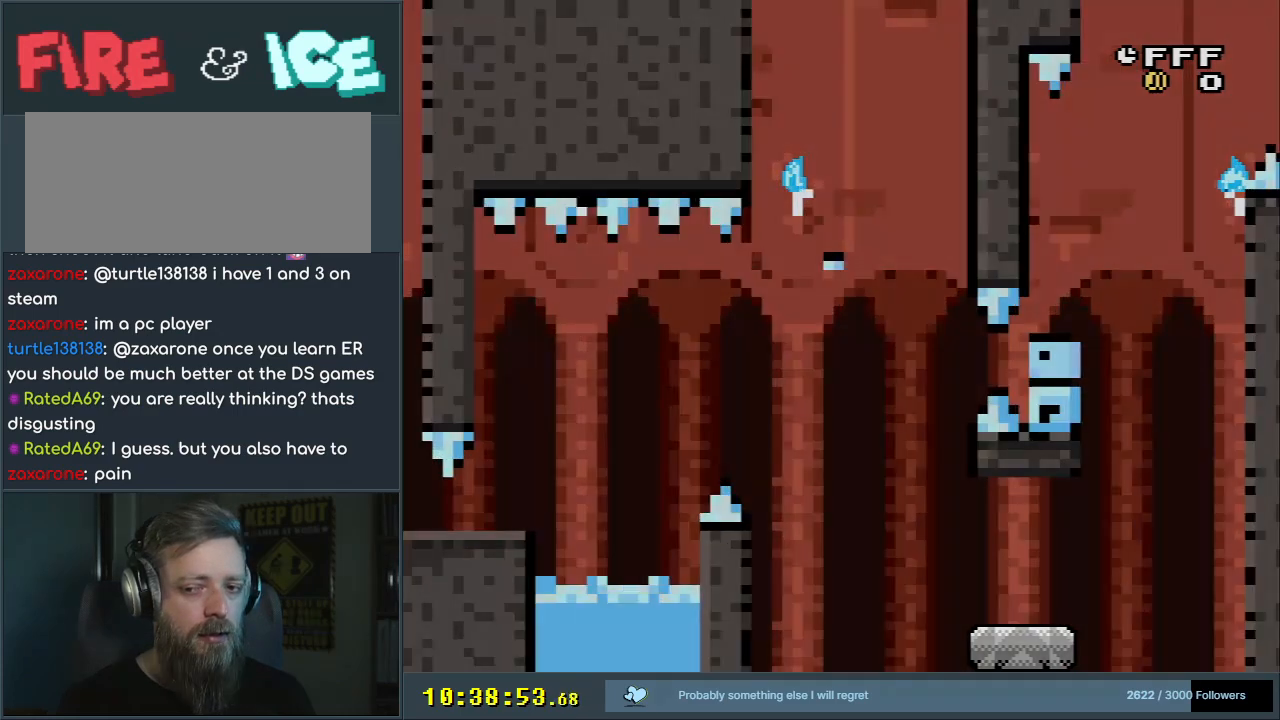
{"buttons": [], "events": [[83, "A", "up"]]}
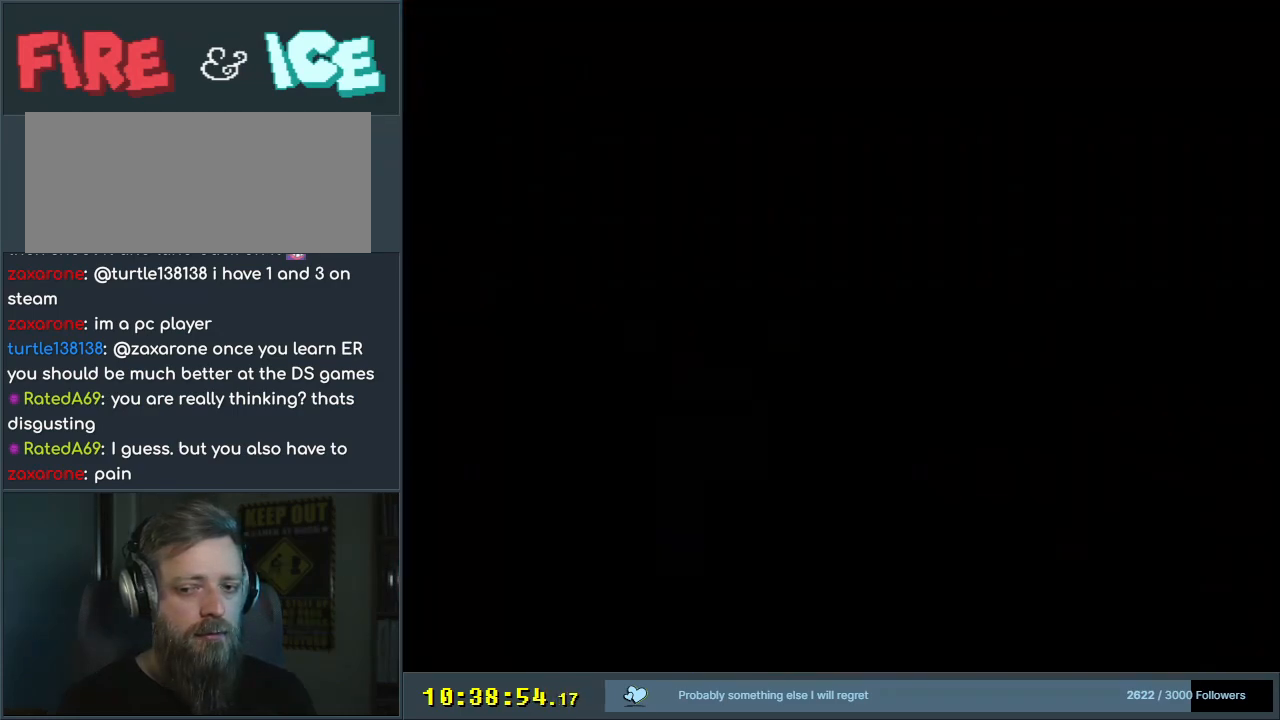
{"buttons": ["Y"], "events": [[67, "Y", "down"]]}
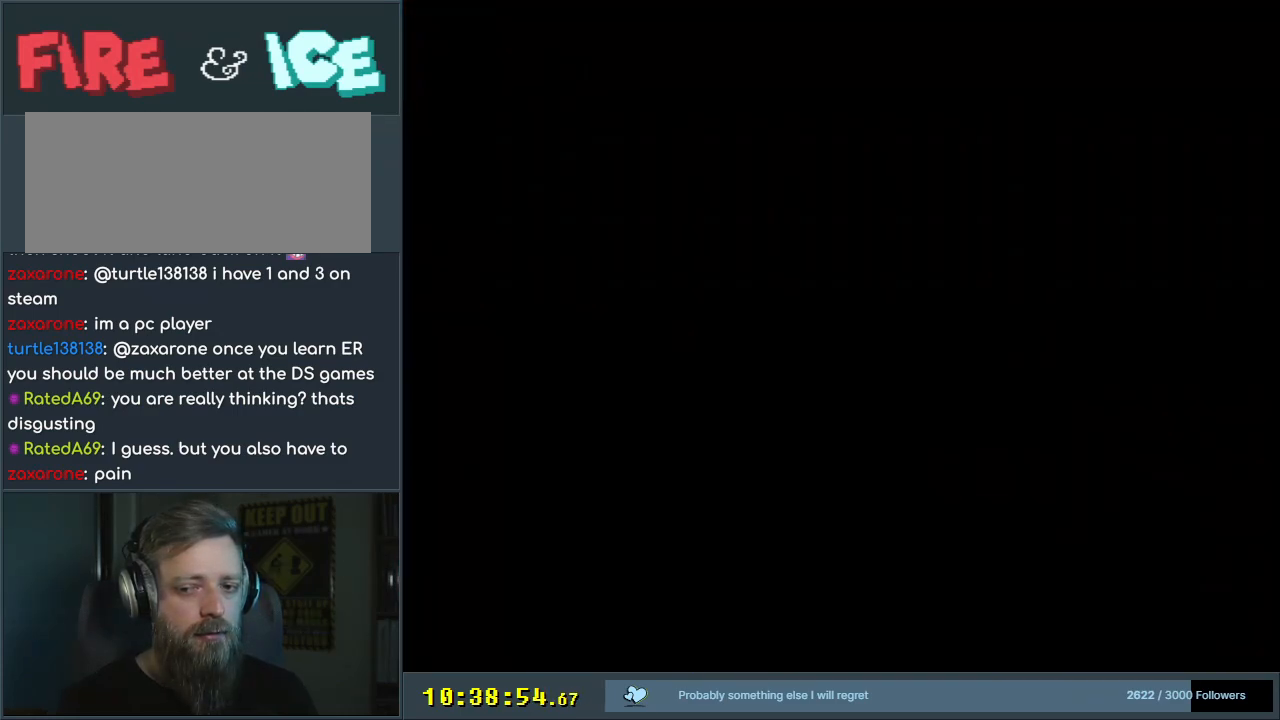
{"buttons": ["Y", "DPAD_RIGHT"], "events": [[117, "DPAD_RIGHT", "down"]]}
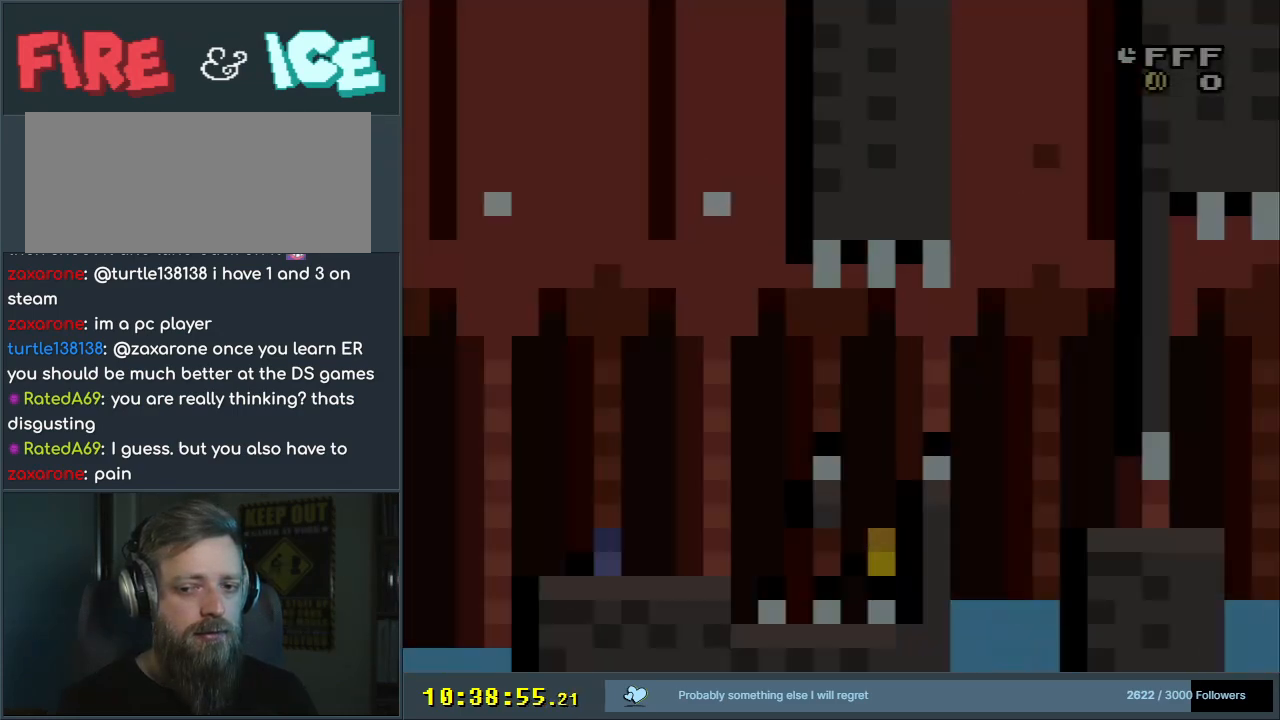
{"buttons": ["DPAD_RIGHT"], "events": [[483, "Y", "up"]]}
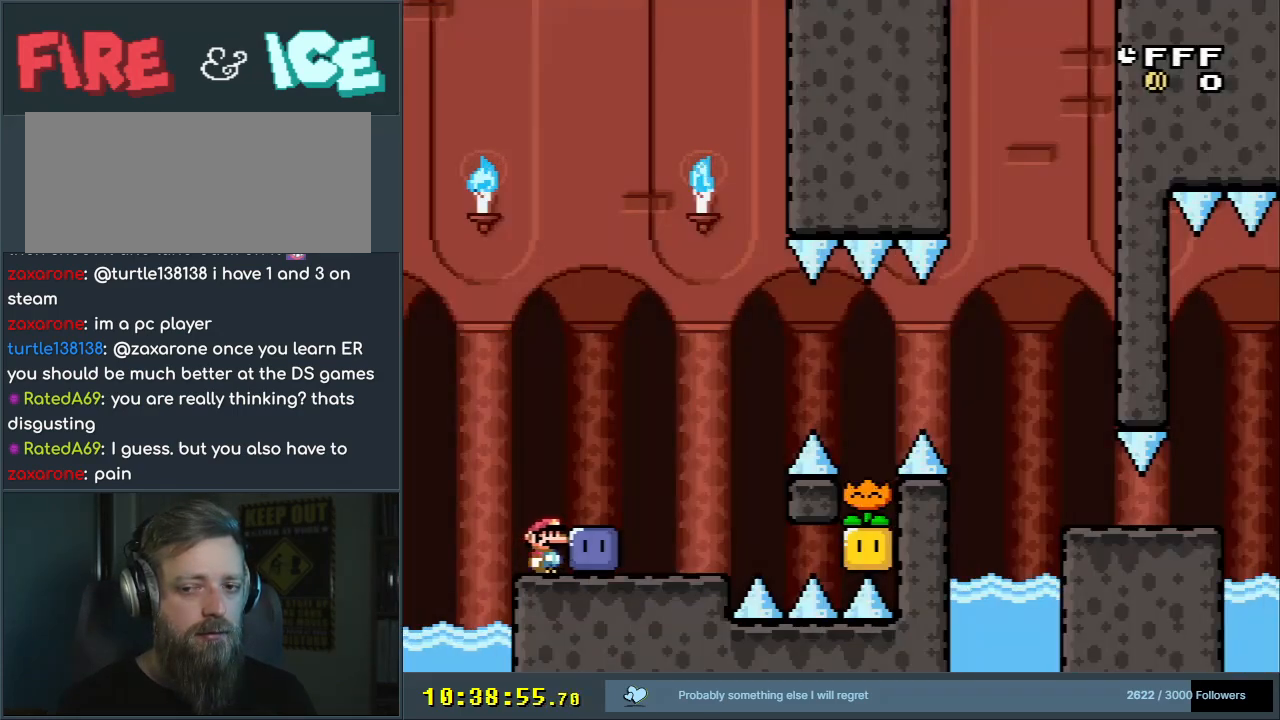
{"buttons": ["Y", "DPAD_DOWN", "DPAD_RIGHT"], "events": [[67, "Y", "down"], [150, "Y", "up"], [267, "Y", "down"], [483, "DPAD_DOWN", "down"]]}
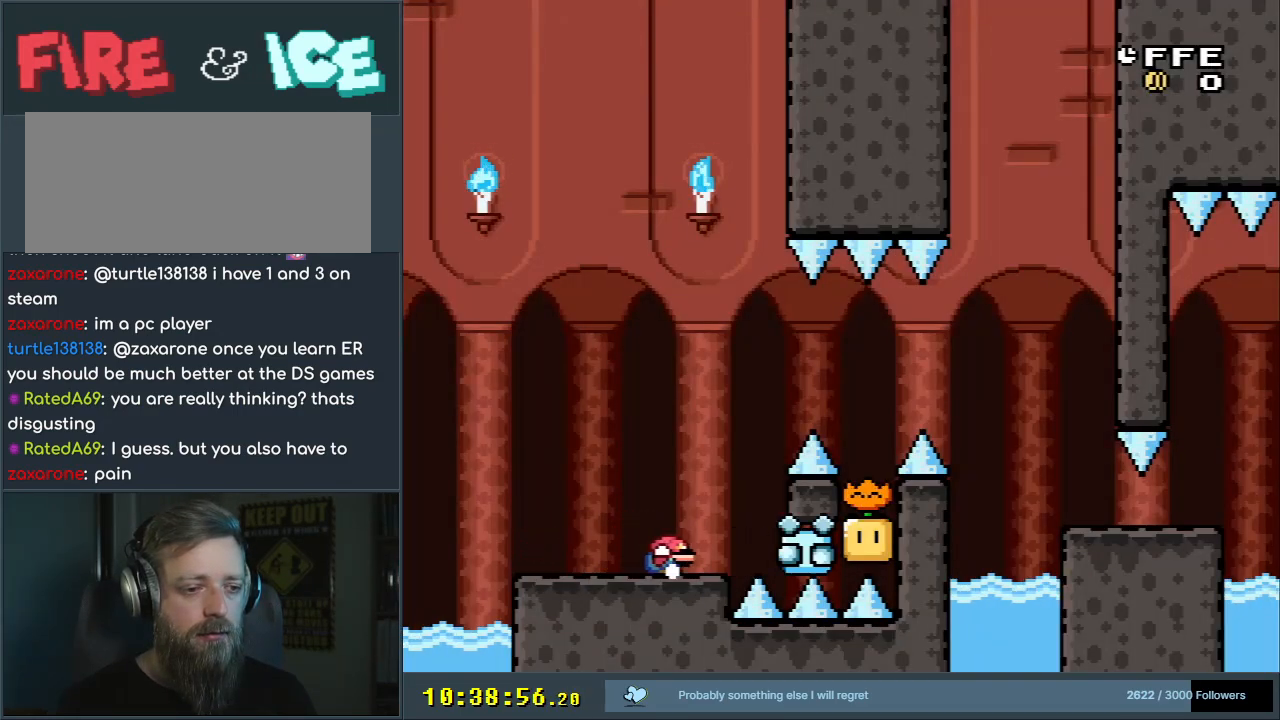
{"buttons": ["B", "Y", "DPAD_DOWN", "DPAD_RIGHT"], "events": [[17, "B", "down"], [333, "B", "up"], [400, "B", "down"]]}
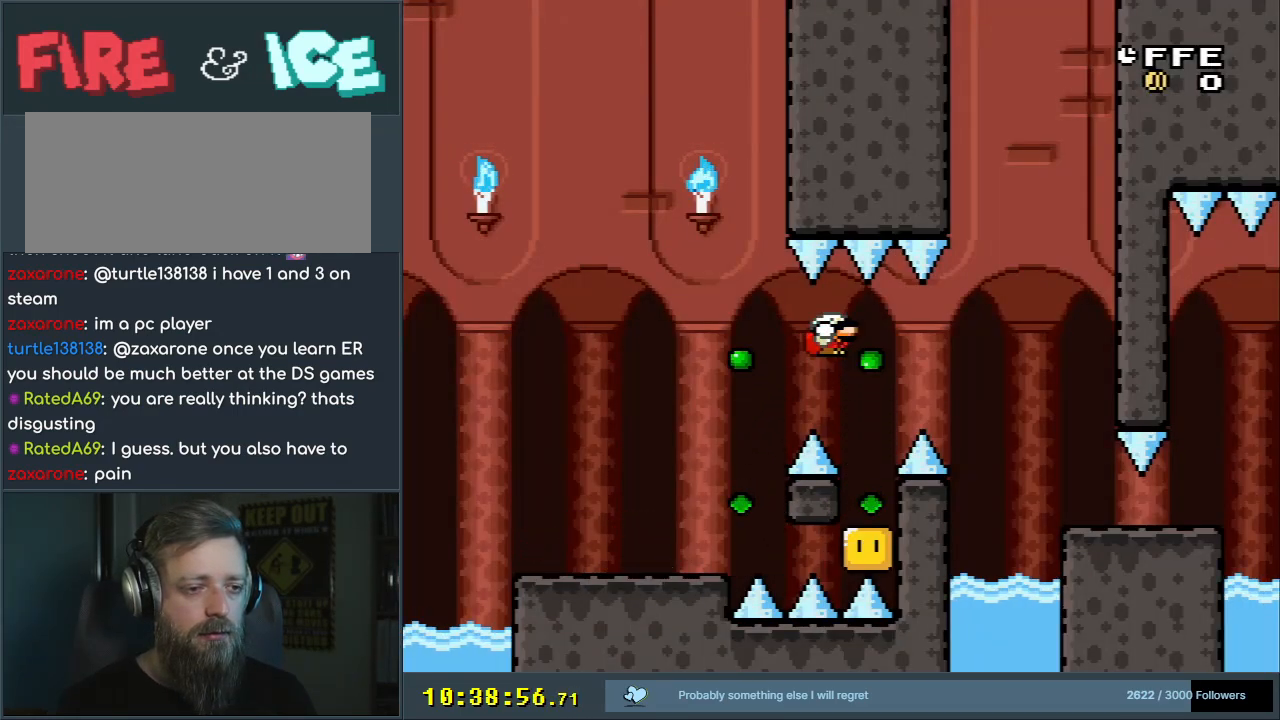
{"buttons": ["B", "Y", "DPAD_DOWN", "DPAD_RIGHT"], "events": []}
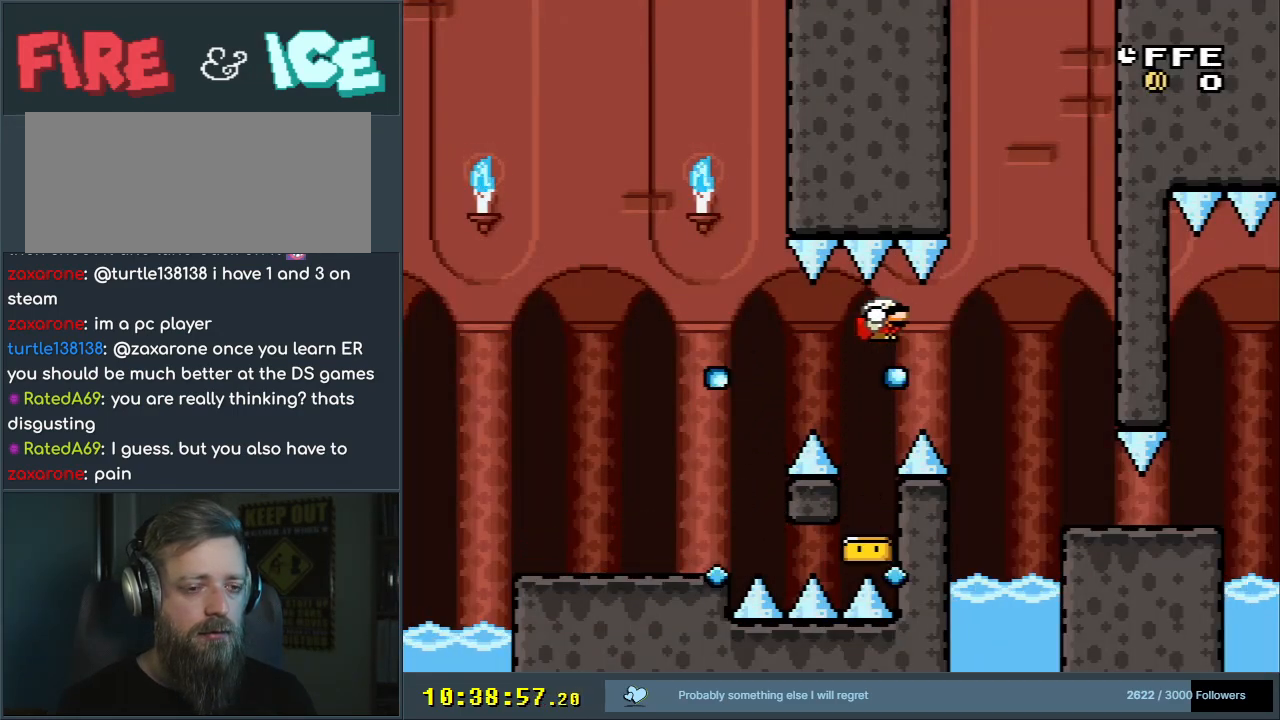
{"buttons": ["B", "Y", "DPAD_DOWN", "DPAD_RIGHT"], "events": [[183, "B", "up"], [283, "B", "down"]]}
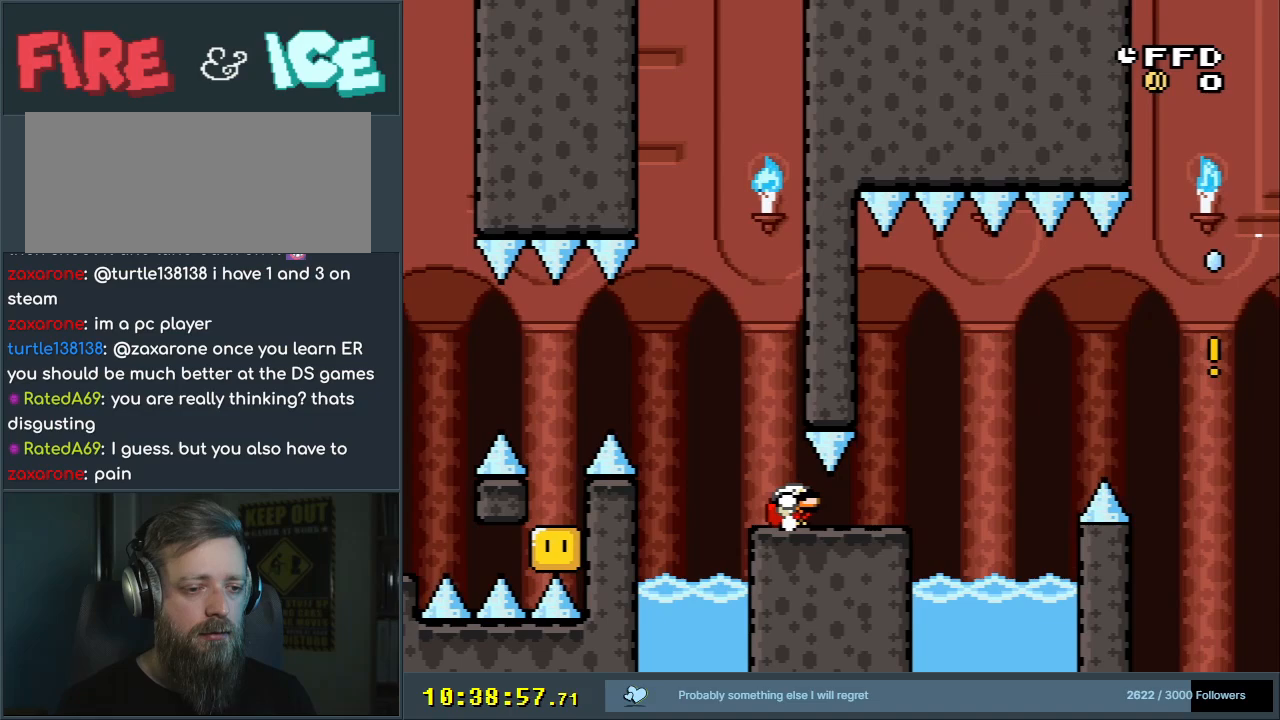
{"buttons": ["B", "Y", "DPAD_RIGHT"], "events": [[133, "B", "up"], [267, "B", "down"], [367, "DPAD_DOWN", "up"]]}
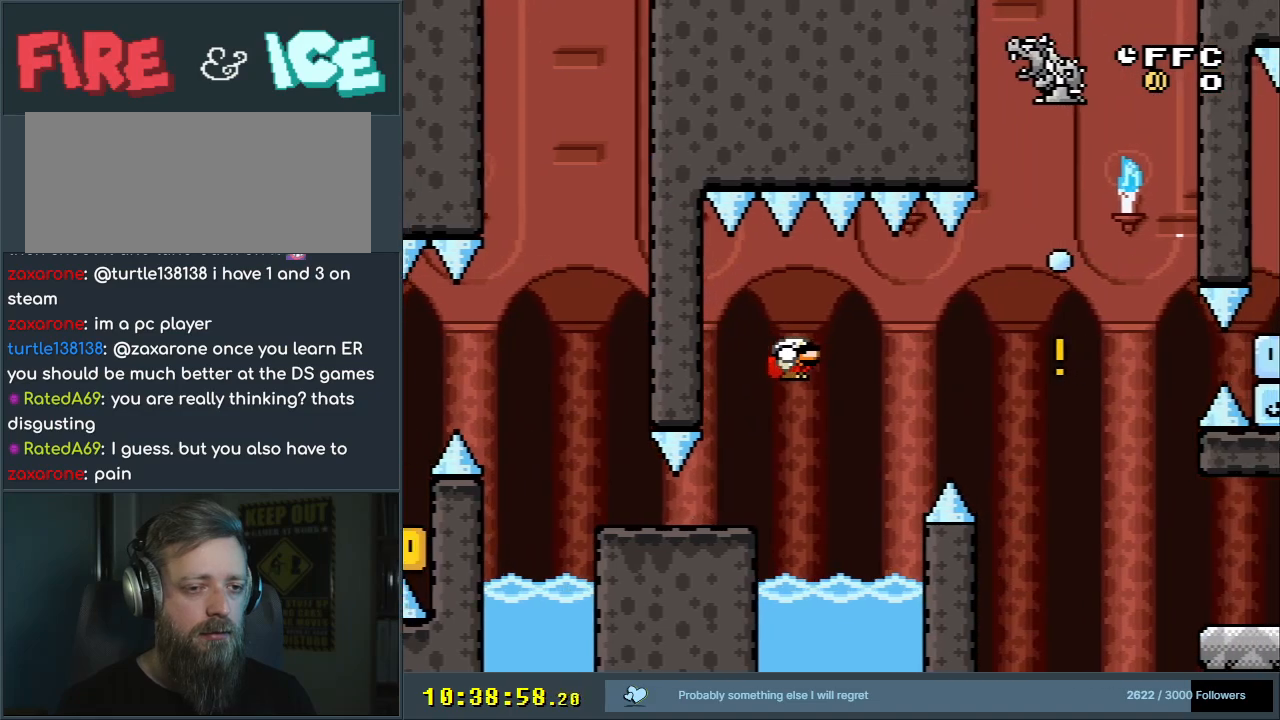
{"buttons": ["Y"], "events": [[300, "B", "up"], [483, "DPAD_RIGHT", "up"]]}
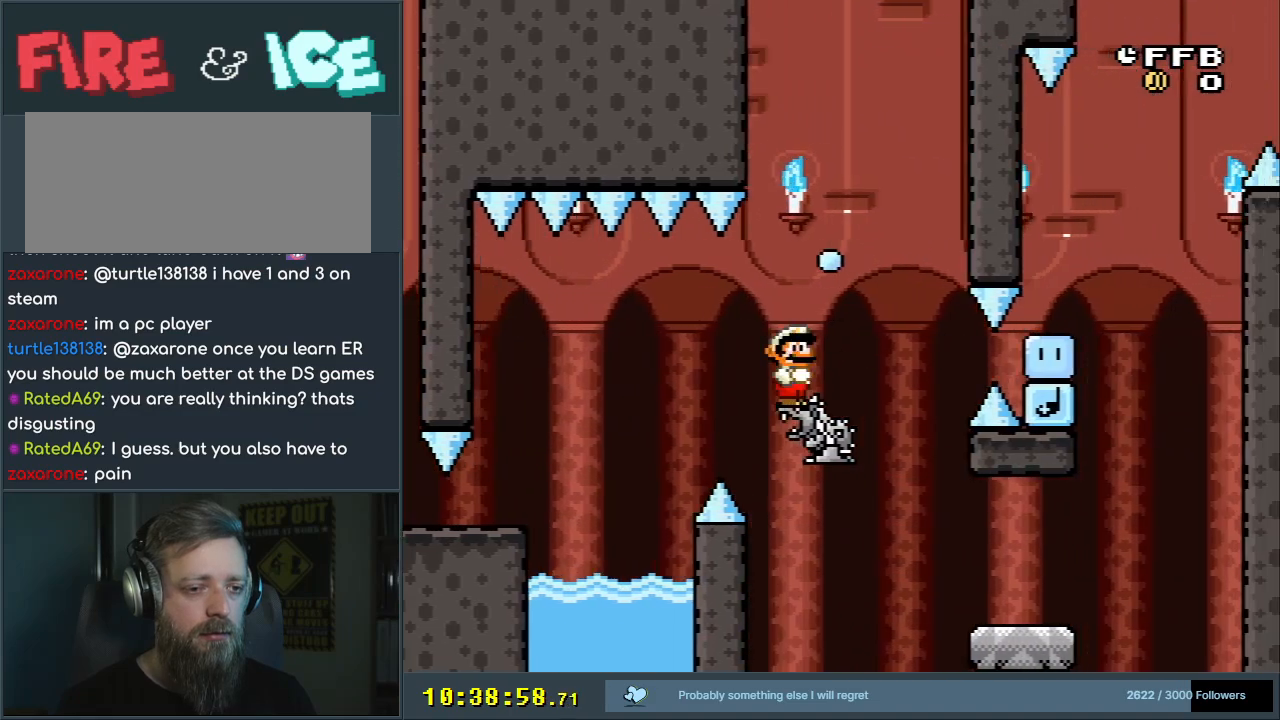
{"buttons": ["B", "Y"], "events": [[50, "DPAD_LEFT", "down"], [100, "B", "down"], [200, "DPAD_LEFT", "up"], [350, "DPAD_RIGHT", "down"], [433, "DPAD_RIGHT", "up"]]}
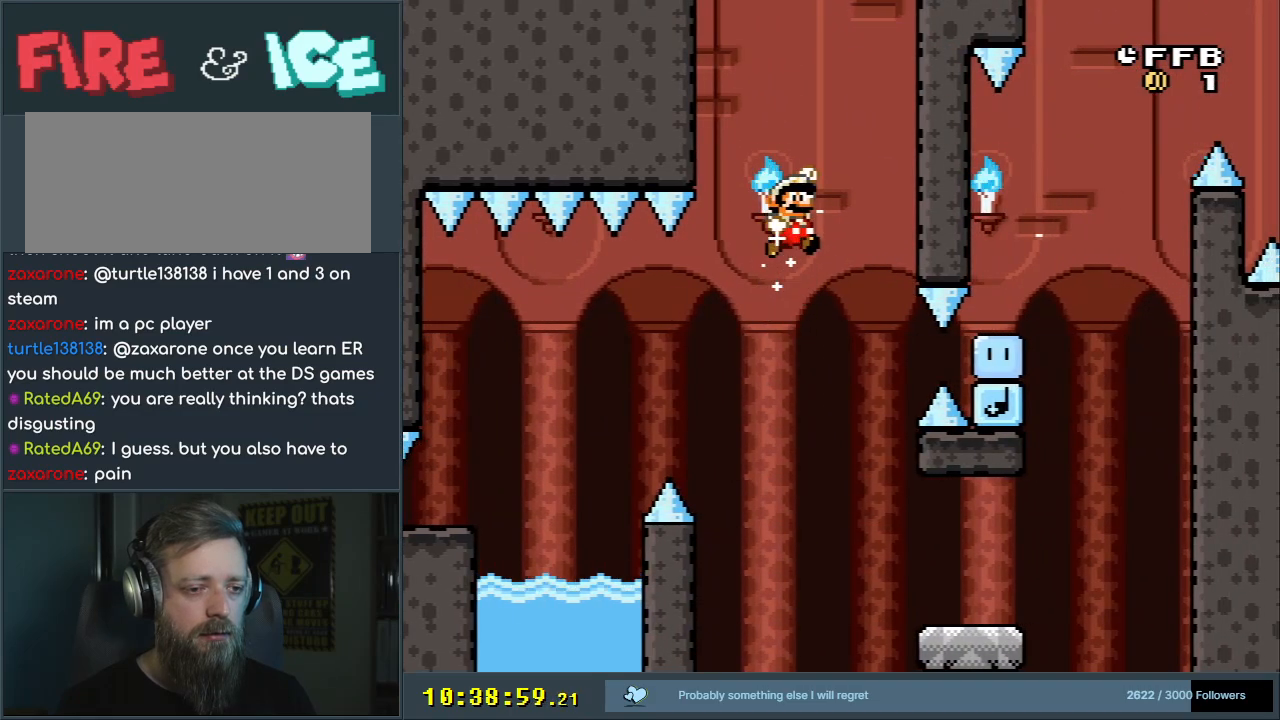
{"buttons": ["B", "Y", "DPAD_RIGHT"], "events": [[200, "DPAD_RIGHT", "down"], [300, "DPAD_RIGHT", "up"], [300, "X", "down"], [400, "DPAD_RIGHT", "down"], [500, "X", "up"]]}
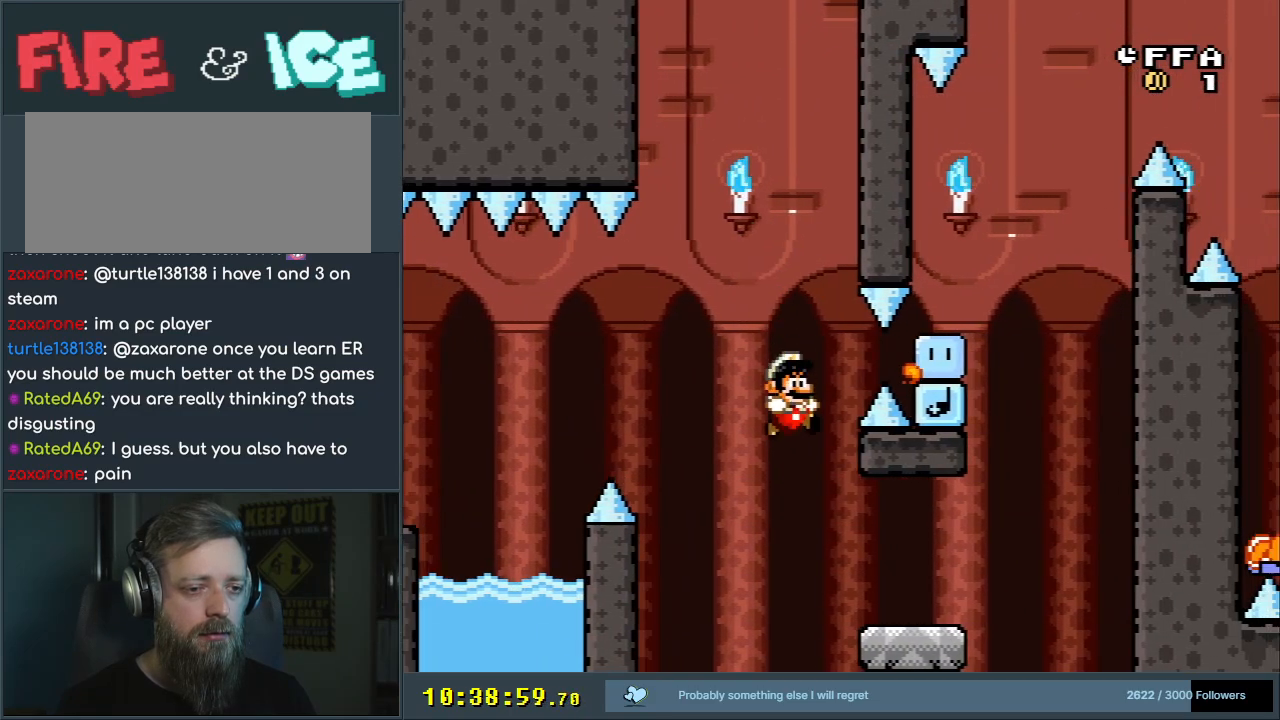
{"buttons": ["B", "Y", "DPAD_LEFT"], "events": [[33, "B", "up"], [333, "B", "down"], [367, "DPAD_RIGHT", "up"], [450, "DPAD_LEFT", "down"]]}
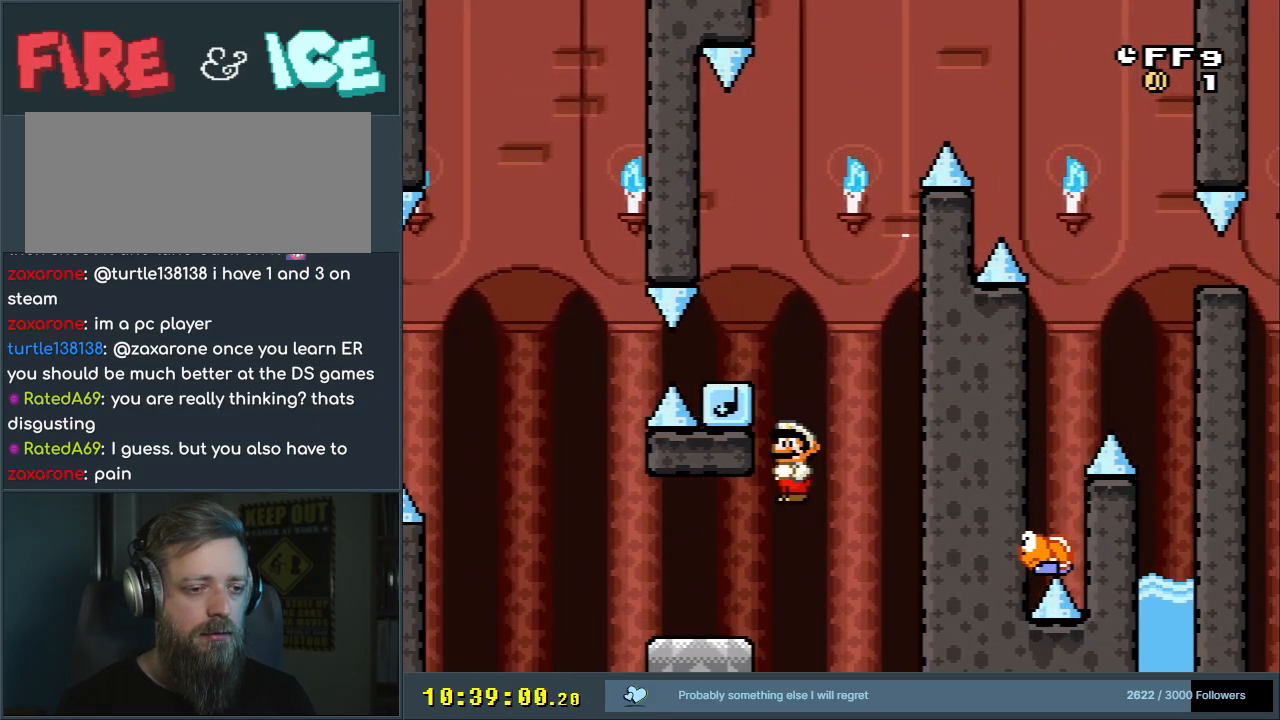
{"buttons": ["Y", "DPAD_RIGHT"], "events": [[100, "X", "down"], [217, "DPAD_LEFT", "up"], [317, "X", "up"], [433, "DPAD_RIGHT", "down"], [467, "B", "up"]]}
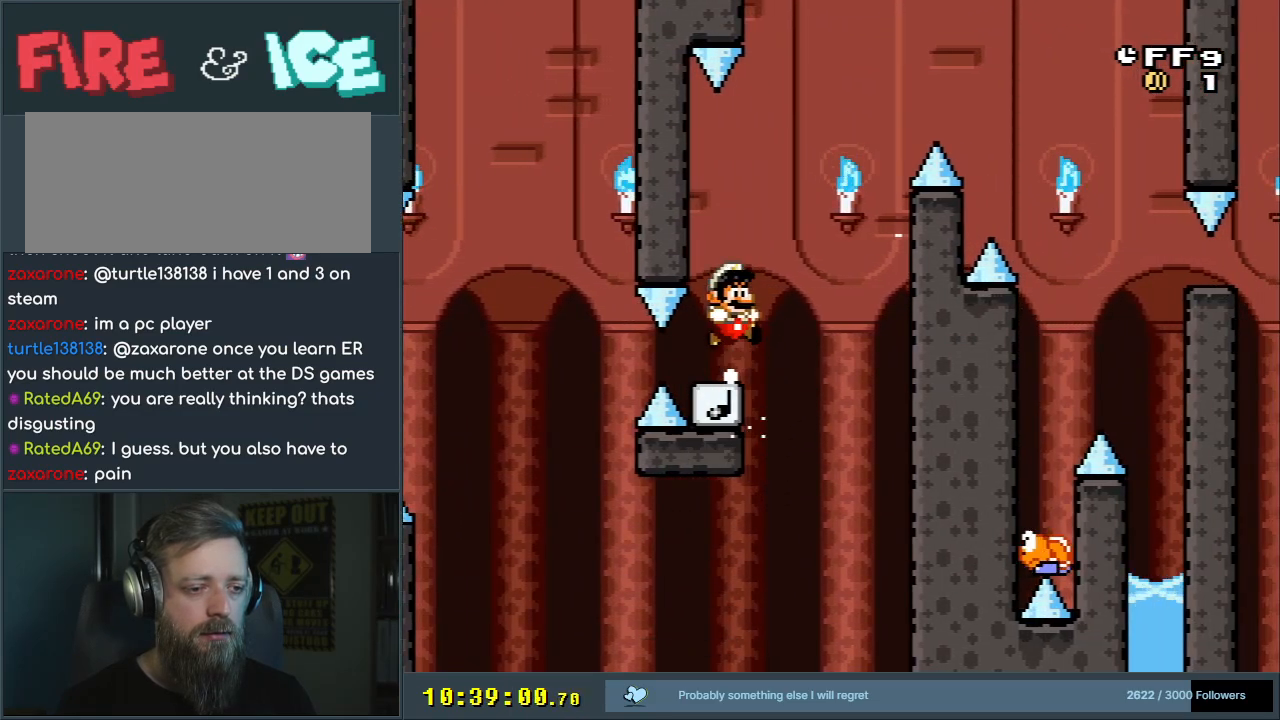
{"buttons": ["Y", "DPAD_DOWN", "DPAD_RIGHT"], "events": [[17, "DPAD_RIGHT", "up"], [150, "DPAD_LEFT", "down"], [300, "DPAD_LEFT", "up"], [417, "DPAD_RIGHT", "down"], [483, "DPAD_DOWN", "down"]]}
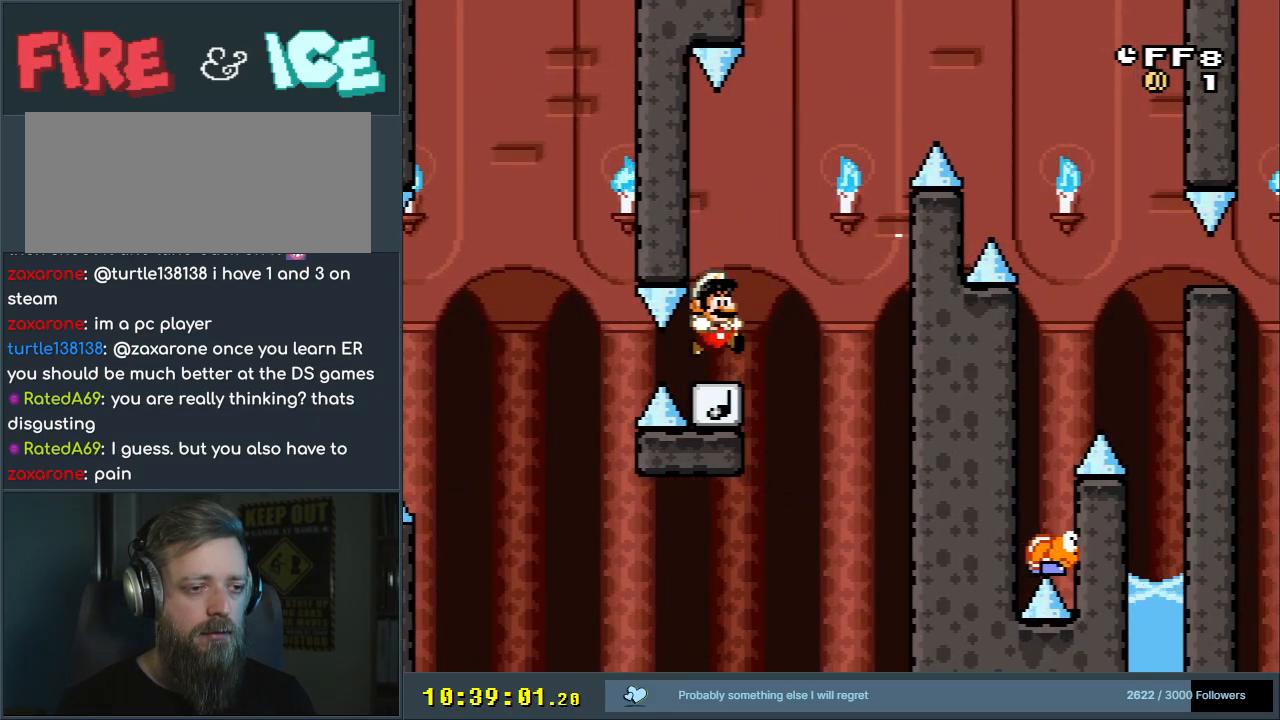
{"buttons": ["B", "Y", "DPAD_DOWN", "DPAD_RIGHT"], "events": [[117, "B", "down"]]}
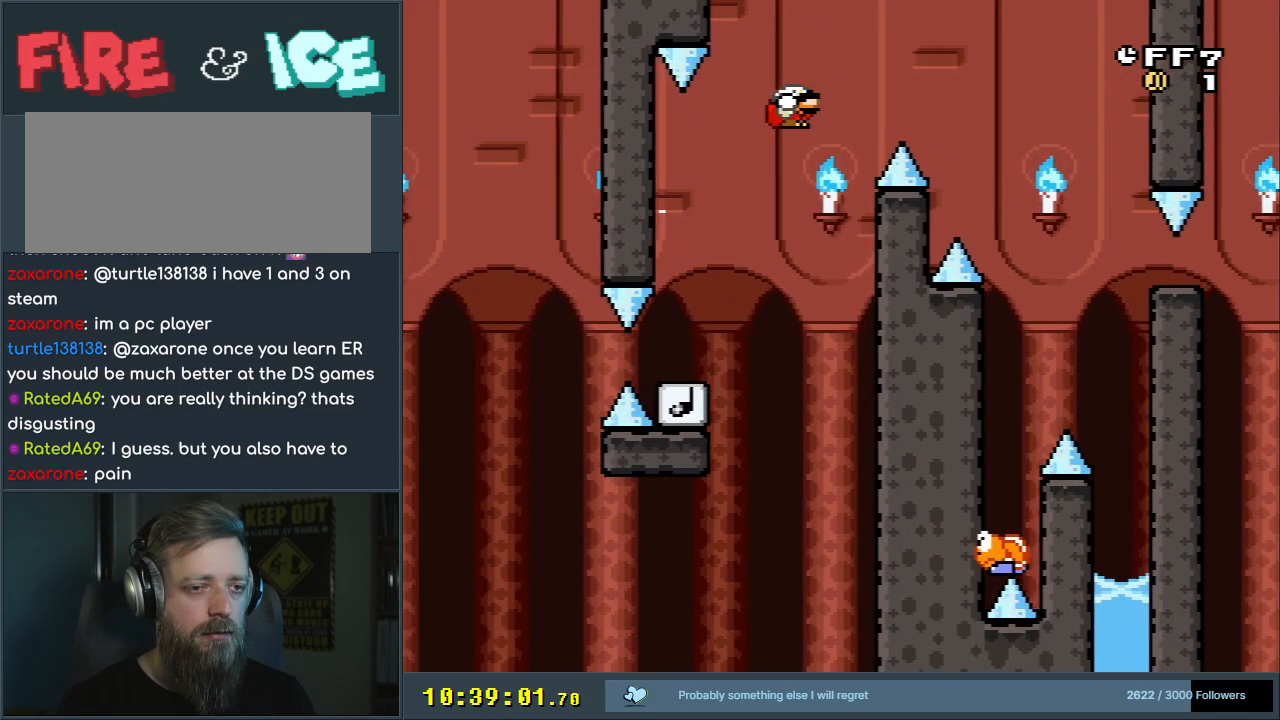
{"buttons": ["Y", "DPAD_LEFT"], "events": [[250, "DPAD_DOWN", "up"], [317, "DPAD_RIGHT", "up"], [383, "B", "up"], [450, "DPAD_LEFT", "down"]]}